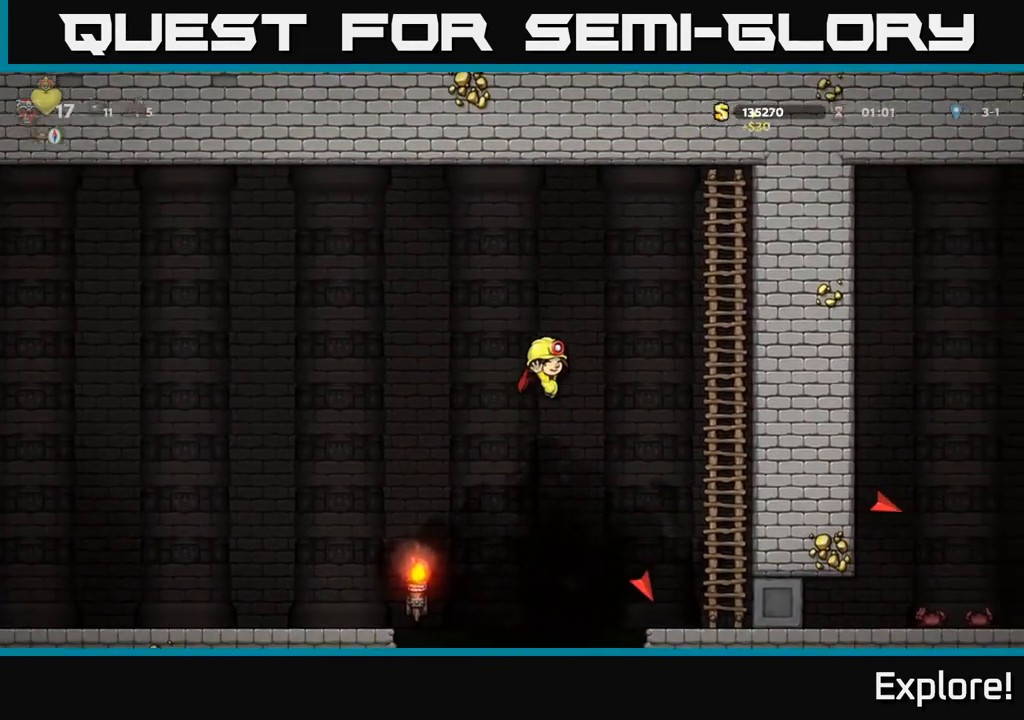
Gameplay with a controller (Xbox layout); each line is a JSON object with the inputs held at the frame after it. "events" lists button and stick changes between this image and that frame as [ms after this image, input, new state], when the widget could be followed in between.
{"buttons": [], "left_stick": "center", "right_stick": "center", "events": [[283, "A", "up"], [350, "DPAD_RIGHT", "up"]]}
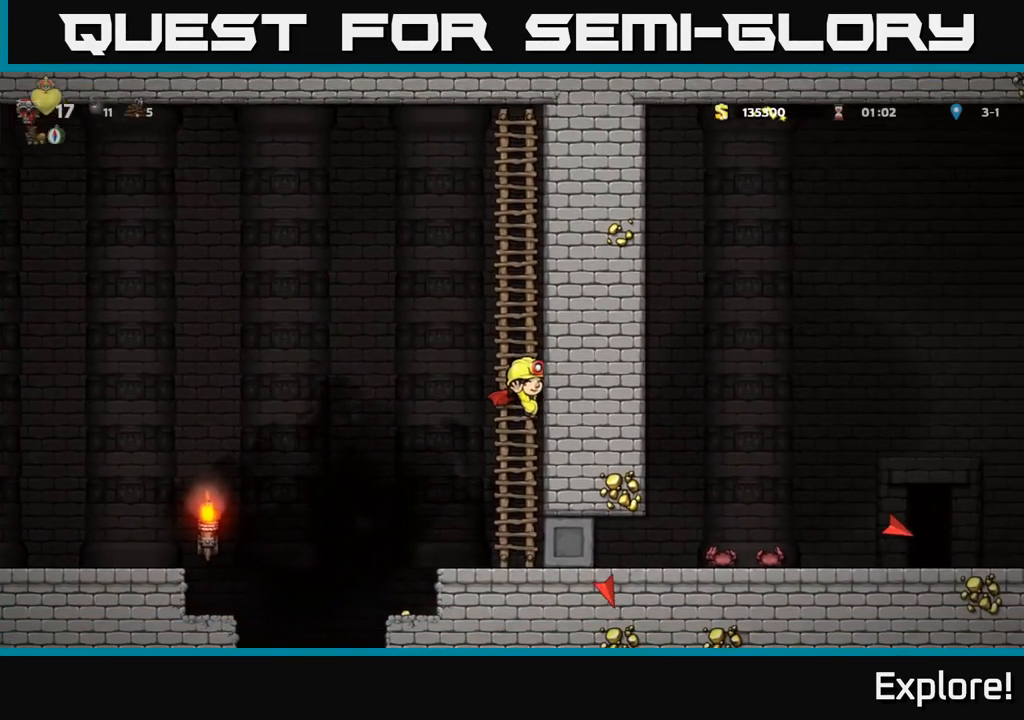
{"buttons": ["A"], "left_stick": "center", "right_stick": "center", "events": [[33, "DPAD_LEFT", "down"], [150, "DPAD_LEFT", "up"], [400, "A", "down"]]}
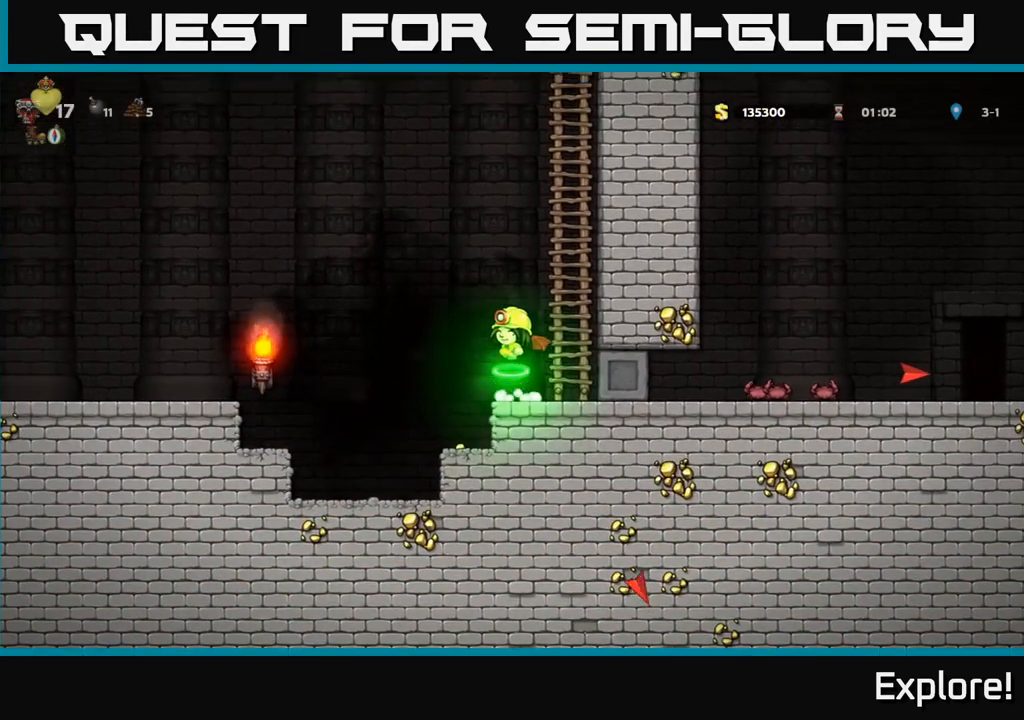
{"buttons": ["DPAD_UP"], "left_stick": "center", "right_stick": "center", "events": [[100, "A", "up"], [167, "A", "down"], [250, "DPAD_RIGHT", "down"], [367, "DPAD_UP", "down"], [417, "A", "up"], [417, "DPAD_RIGHT", "up"]]}
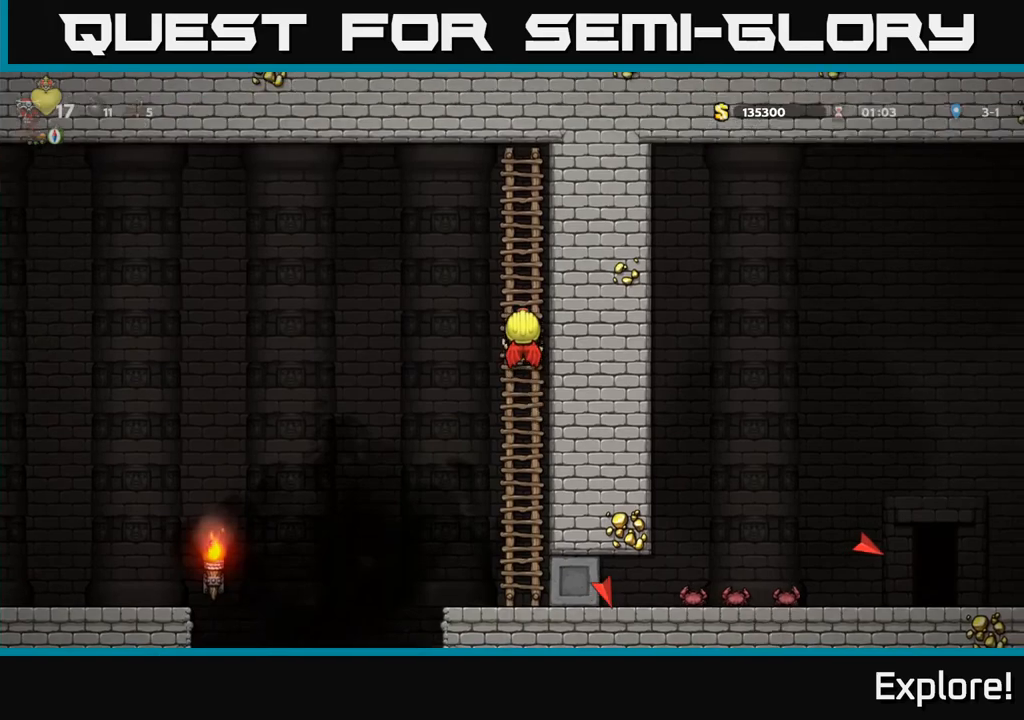
{"buttons": ["DPAD_DOWN"], "left_stick": "center", "right_stick": "center", "events": [[167, "DPAD_UP", "up"], [400, "DPAD_DOWN", "down"]]}
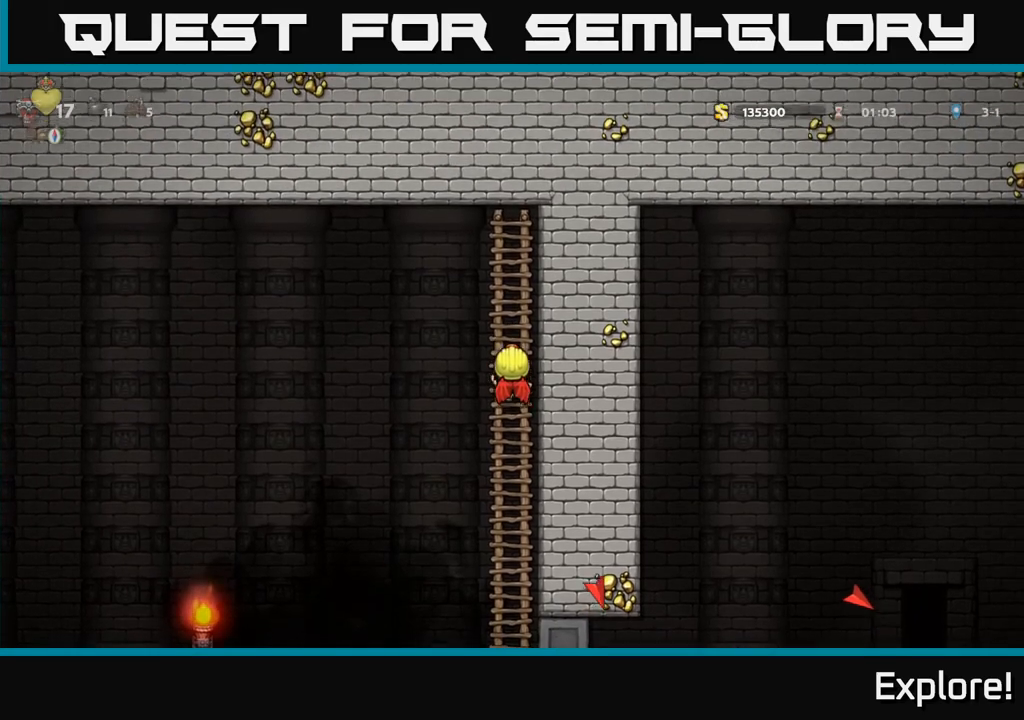
{"buttons": ["DPAD_DOWN"], "left_stick": "center", "right_stick": "center", "events": []}
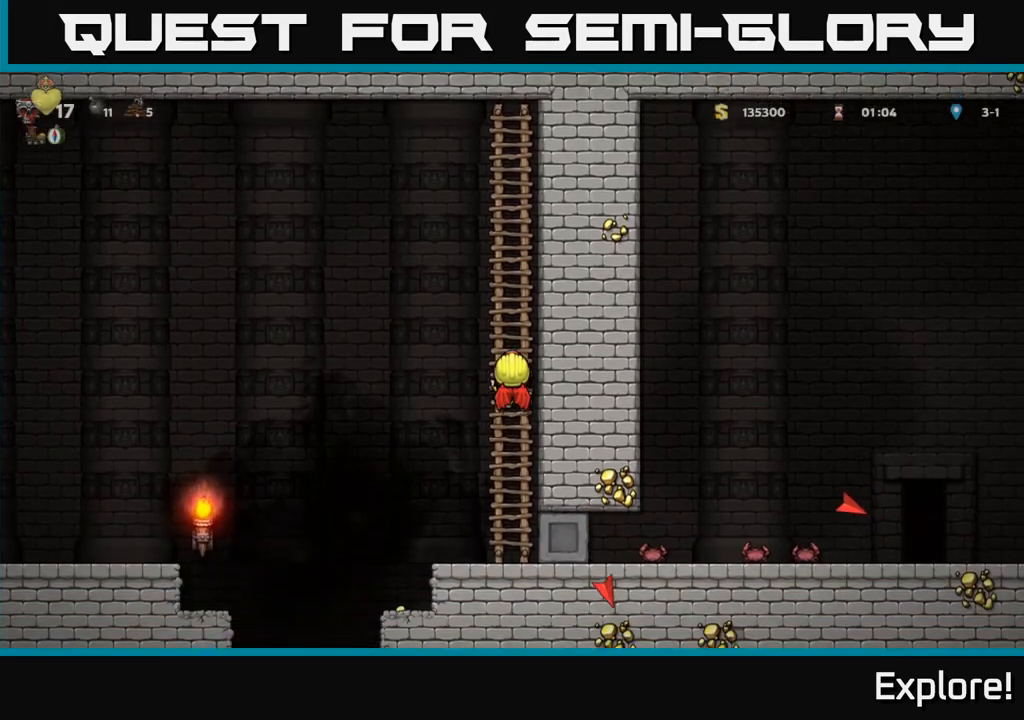
{"buttons": [], "left_stick": "center", "right_stick": "center", "events": [[50, "DPAD_DOWN", "up"]]}
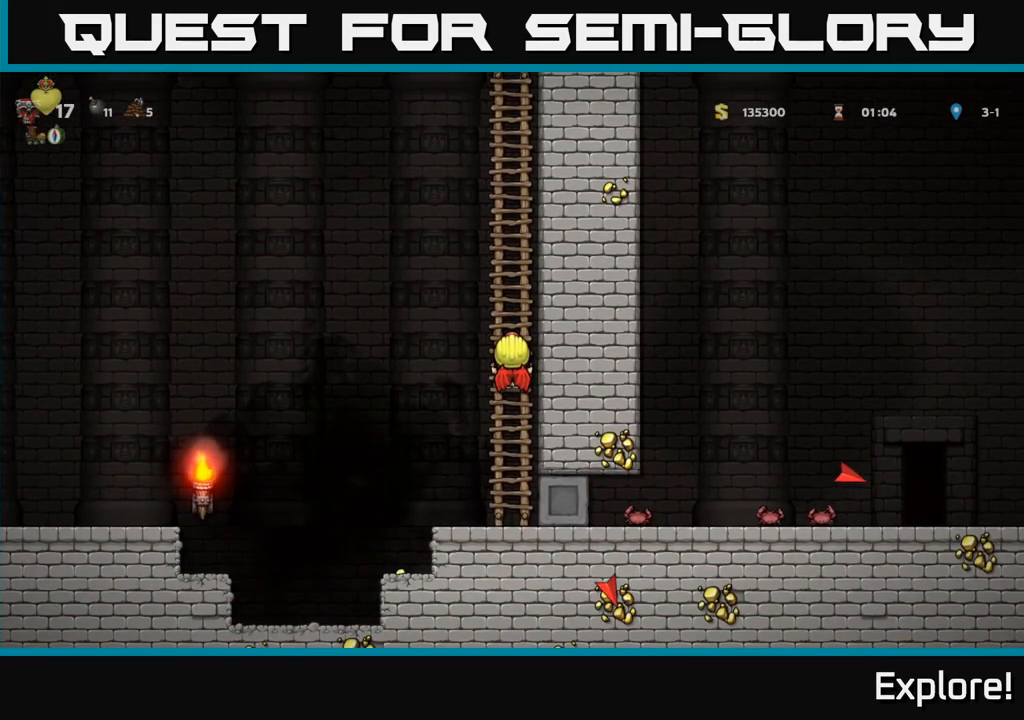
{"buttons": [], "left_stick": "center", "right_stick": "center", "events": []}
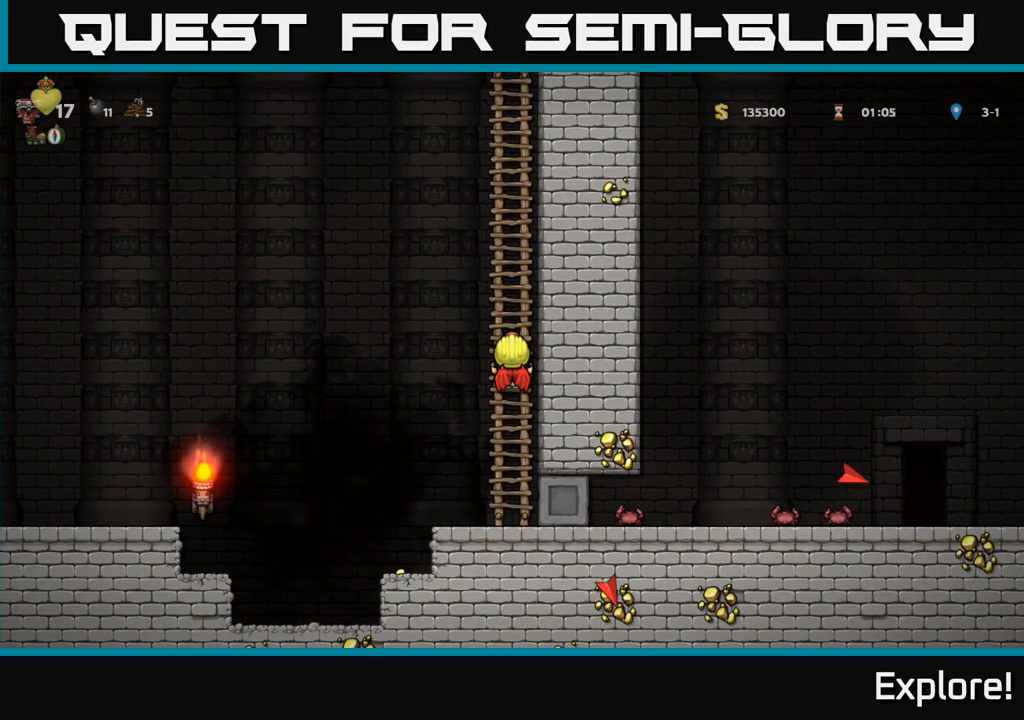
{"buttons": [], "left_stick": "center", "right_stick": "center", "events": []}
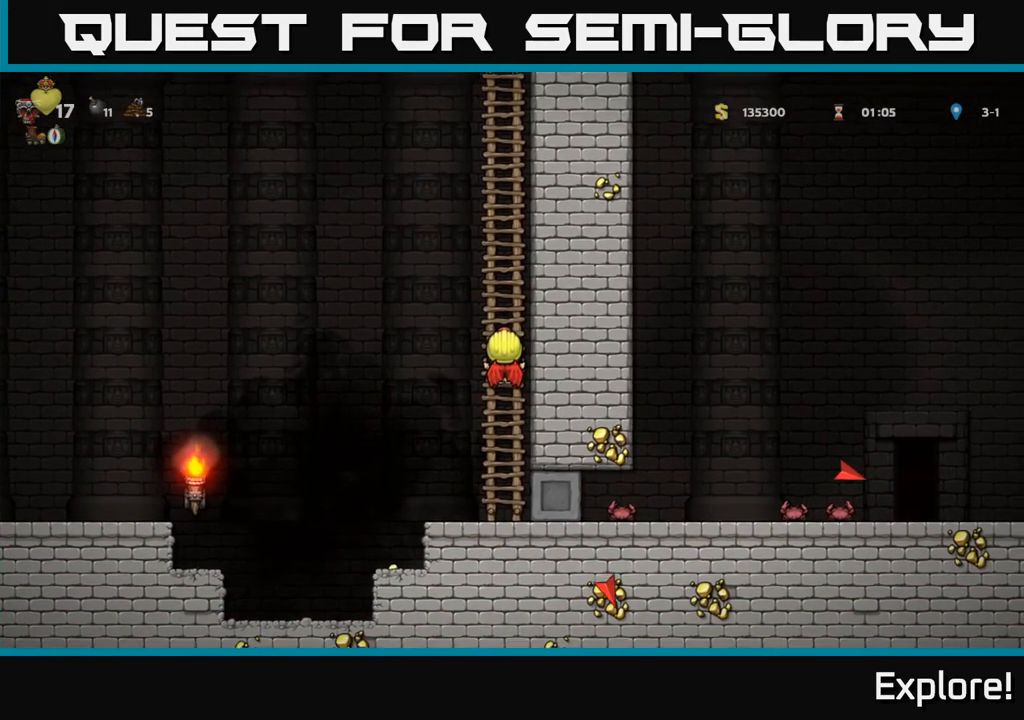
{"buttons": [], "left_stick": "center", "right_stick": "center", "events": []}
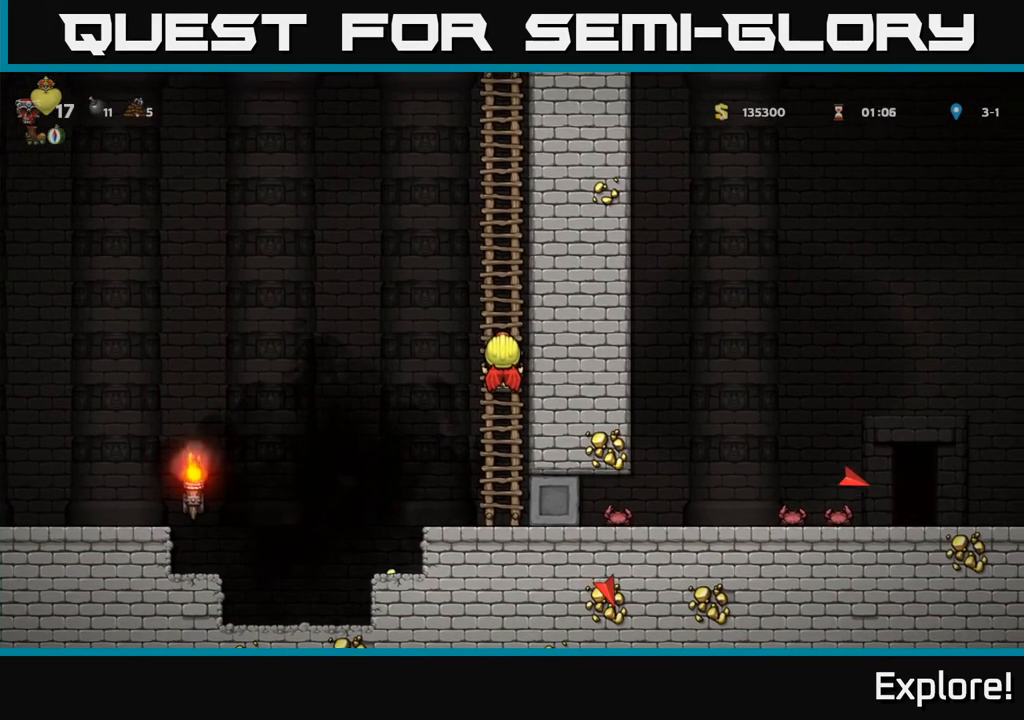
{"buttons": [], "left_stick": "center", "right_stick": "center", "events": []}
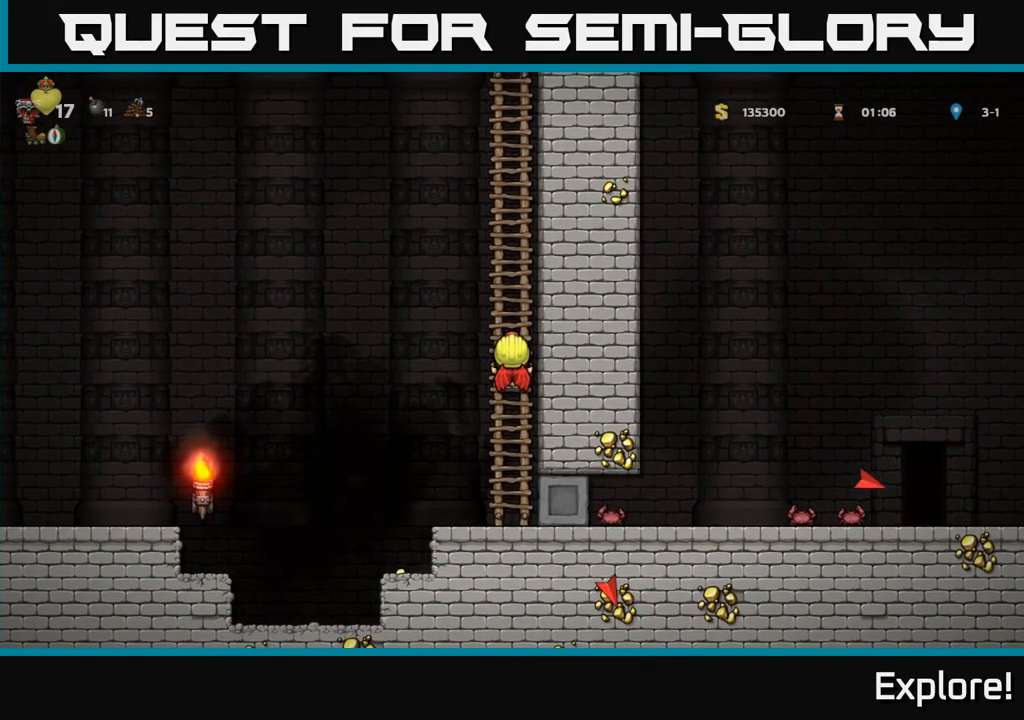
{"buttons": ["A", "DPAD_LEFT"], "left_stick": "center", "right_stick": "center", "events": [[50, "DPAD_LEFT", "down"], [83, "A", "down"], [267, "A", "up"], [400, "A", "down"]]}
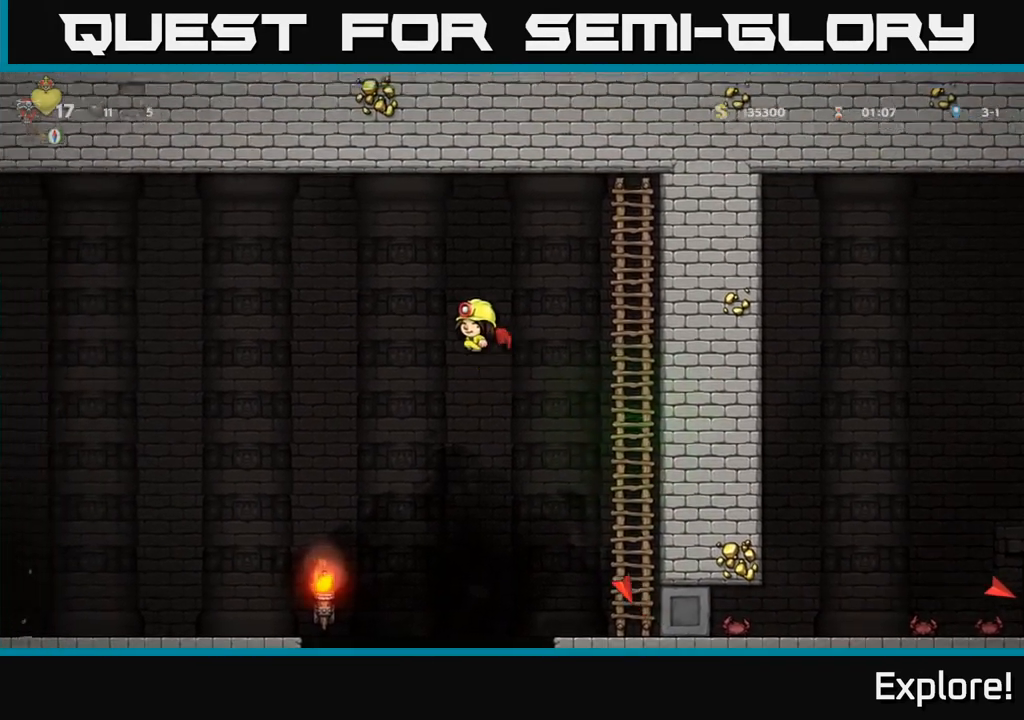
{"buttons": ["DPAD_LEFT"], "left_stick": "center", "right_stick": "center", "events": [[450, "A", "up"]]}
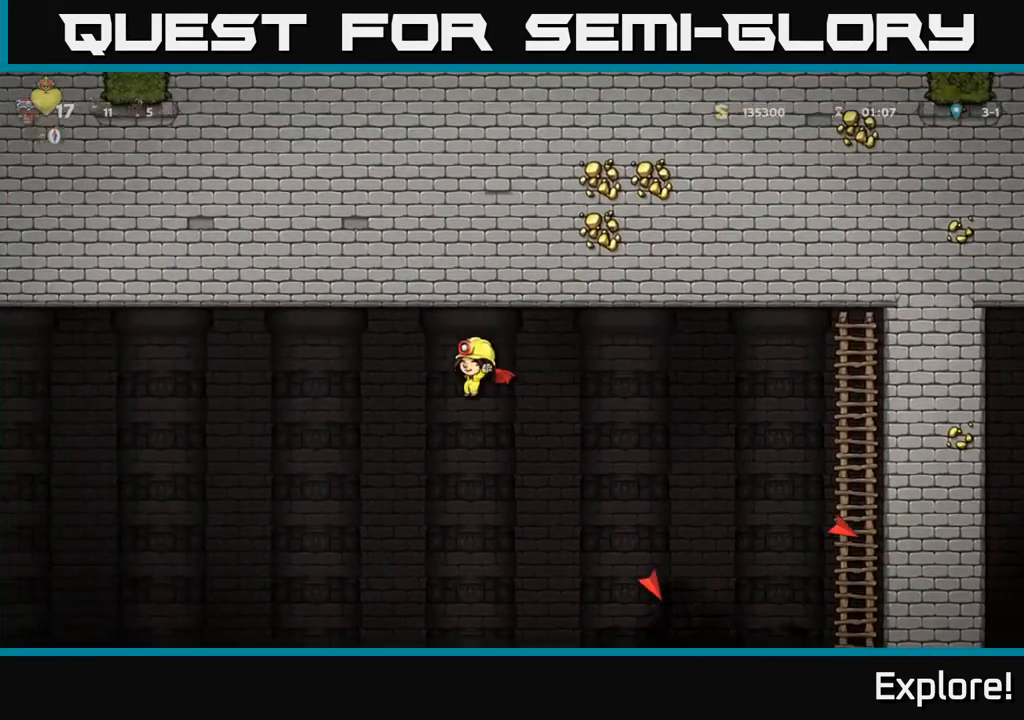
{"buttons": ["DPAD_LEFT"], "left_stick": "center", "right_stick": "center", "events": [[100, "DPAD_LEFT", "up"], [283, "DPAD_LEFT", "down"]]}
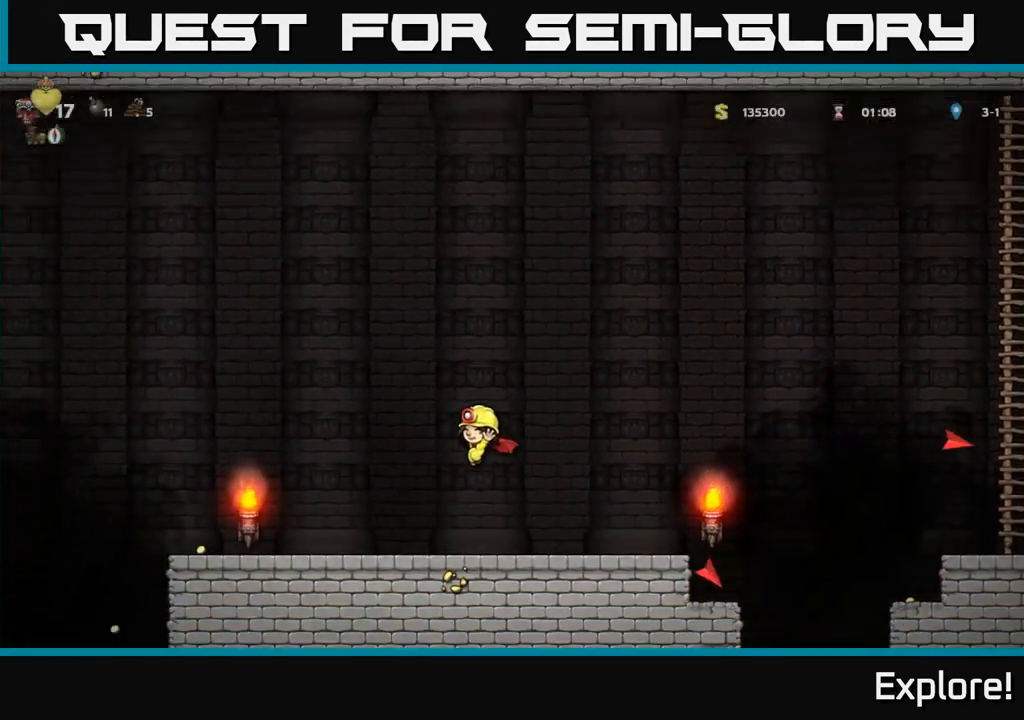
{"buttons": ["DPAD_LEFT"], "left_stick": "center", "right_stick": "center", "events": []}
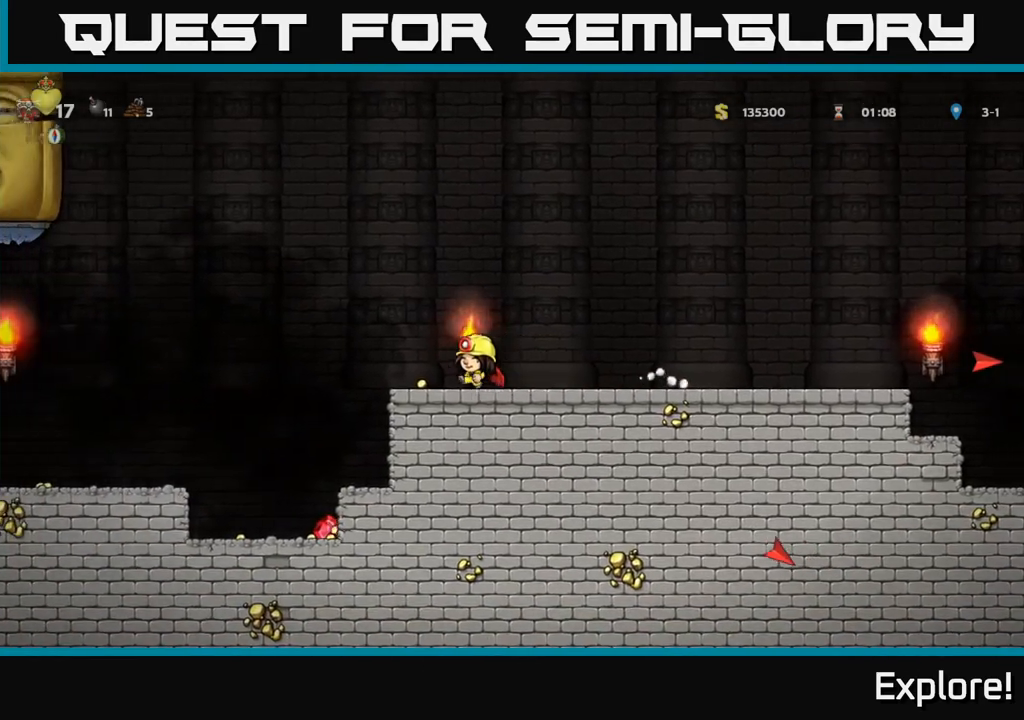
{"buttons": ["DPAD_RIGHT"], "left_stick": "center", "right_stick": "center", "events": [[117, "DPAD_LEFT", "up"], [150, "DPAD_RIGHT", "down"]]}
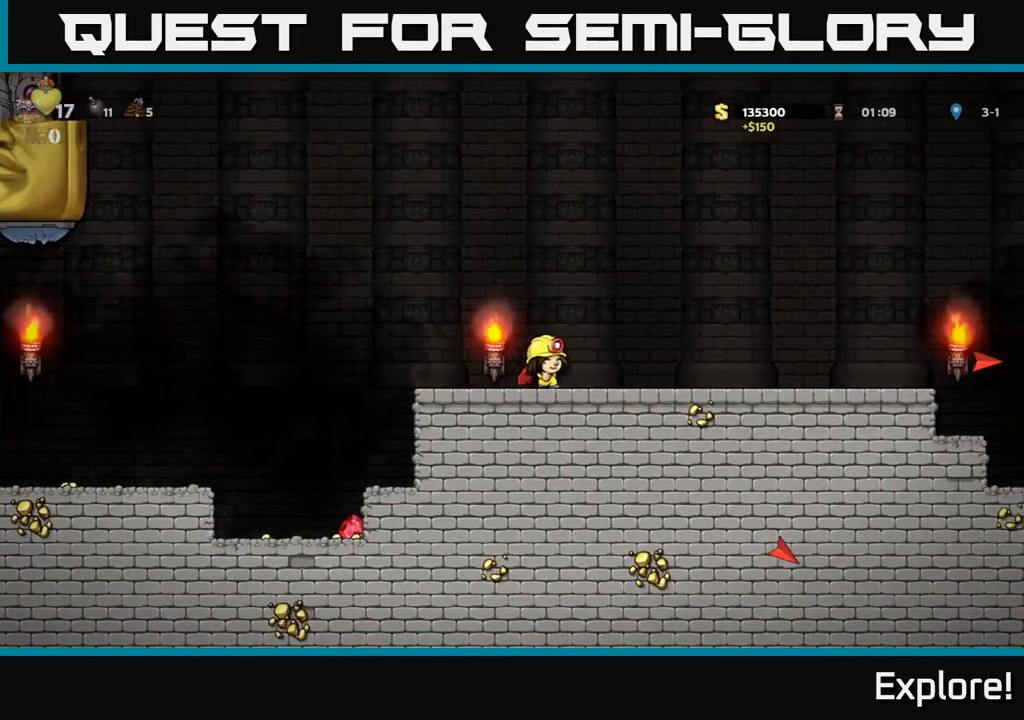
{"buttons": ["DPAD_RIGHT"], "left_stick": "center", "right_stick": "center", "events": []}
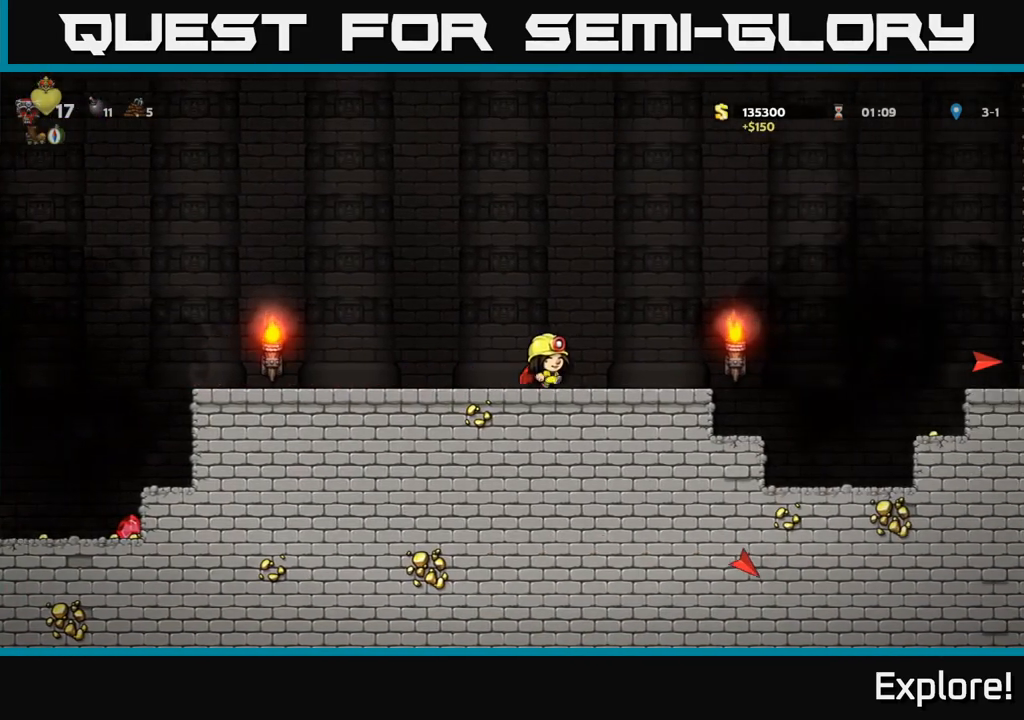
{"buttons": ["DPAD_RIGHT"], "left_stick": "center", "right_stick": "center", "events": [[217, "A", "down"], [467, "A", "up"]]}
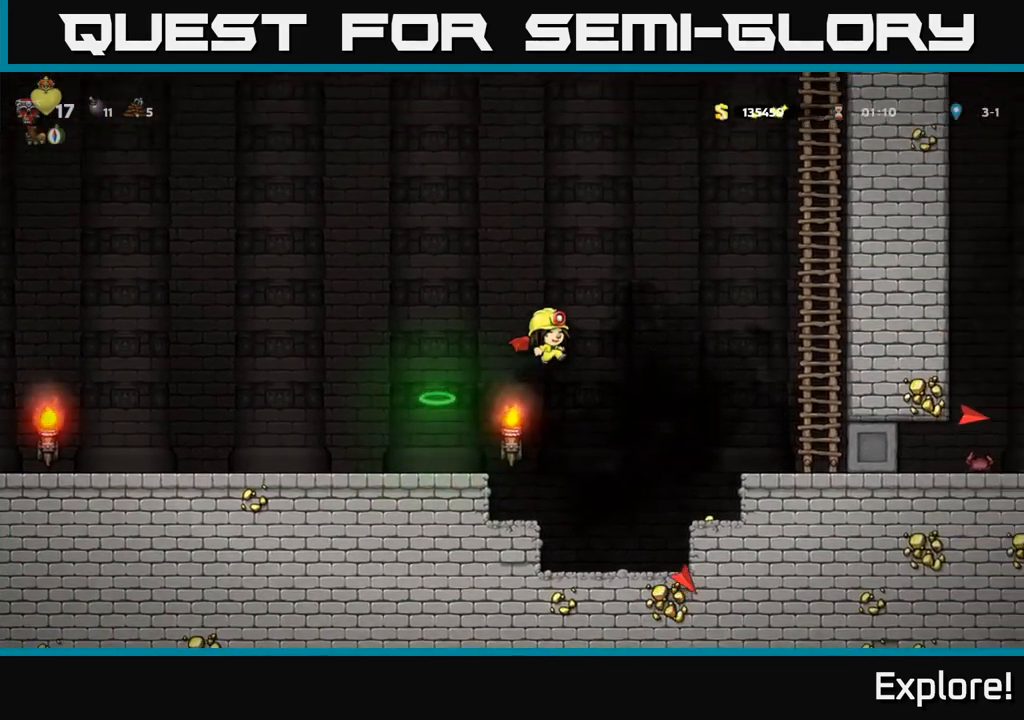
{"buttons": ["A", "DPAD_RIGHT"], "left_stick": "center", "right_stick": "center", "events": [[67, "A", "down"]]}
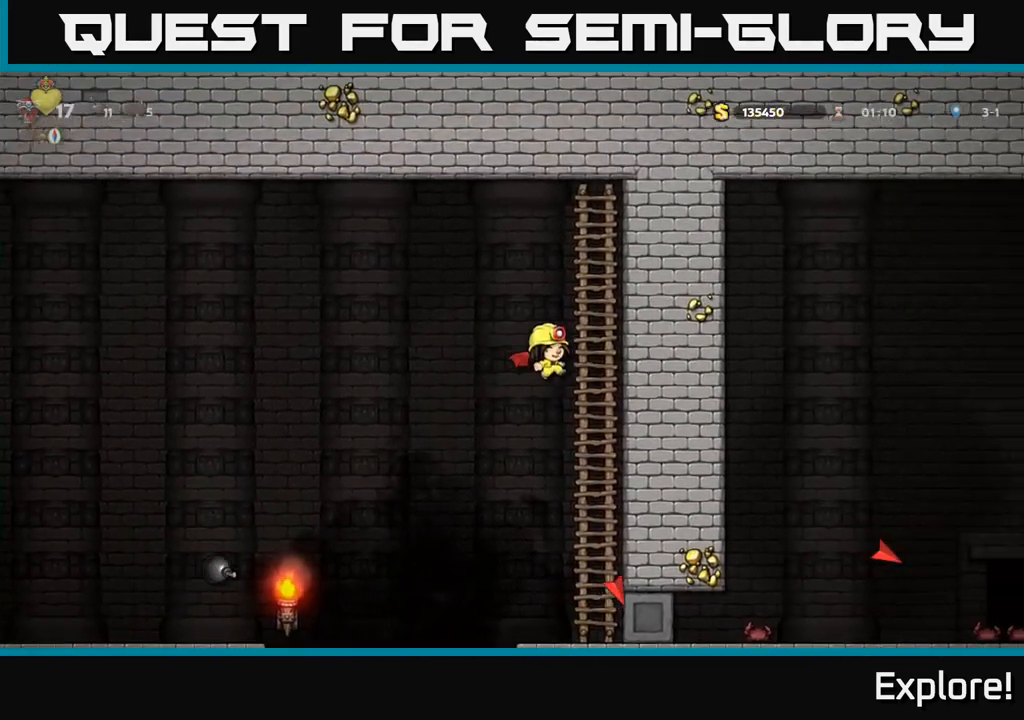
{"buttons": [], "left_stick": "center", "right_stick": "center", "events": [[33, "DPAD_UP", "down"], [200, "A", "up"], [283, "DPAD_RIGHT", "up"], [317, "DPAD_UP", "up"]]}
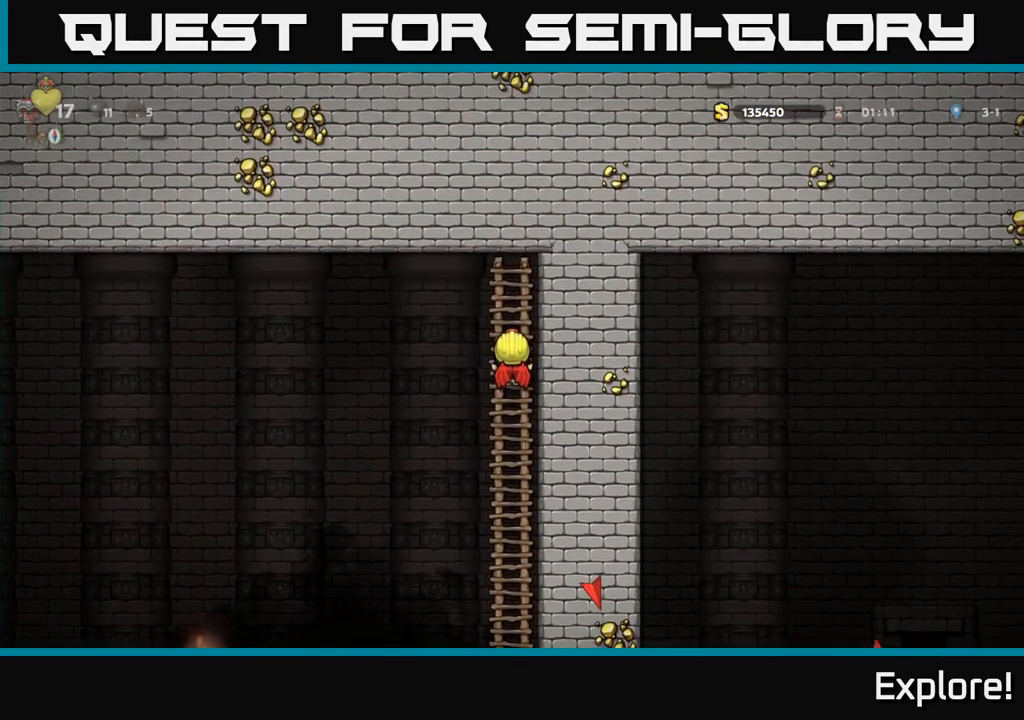
{"buttons": ["DPAD_DOWN"], "left_stick": "center", "right_stick": "center", "events": [[33, "DPAD_DOWN", "down"]]}
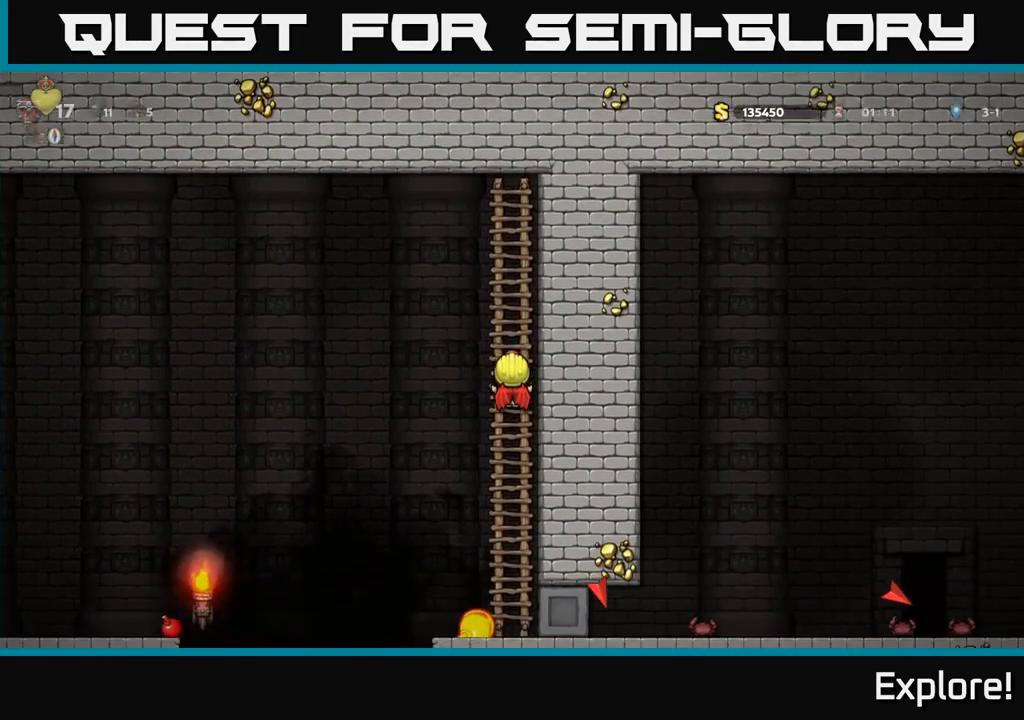
{"buttons": ["DPAD_UP"], "left_stick": "center", "right_stick": "center", "events": [[67, "DPAD_DOWN", "up"], [183, "DPAD_UP", "down"]]}
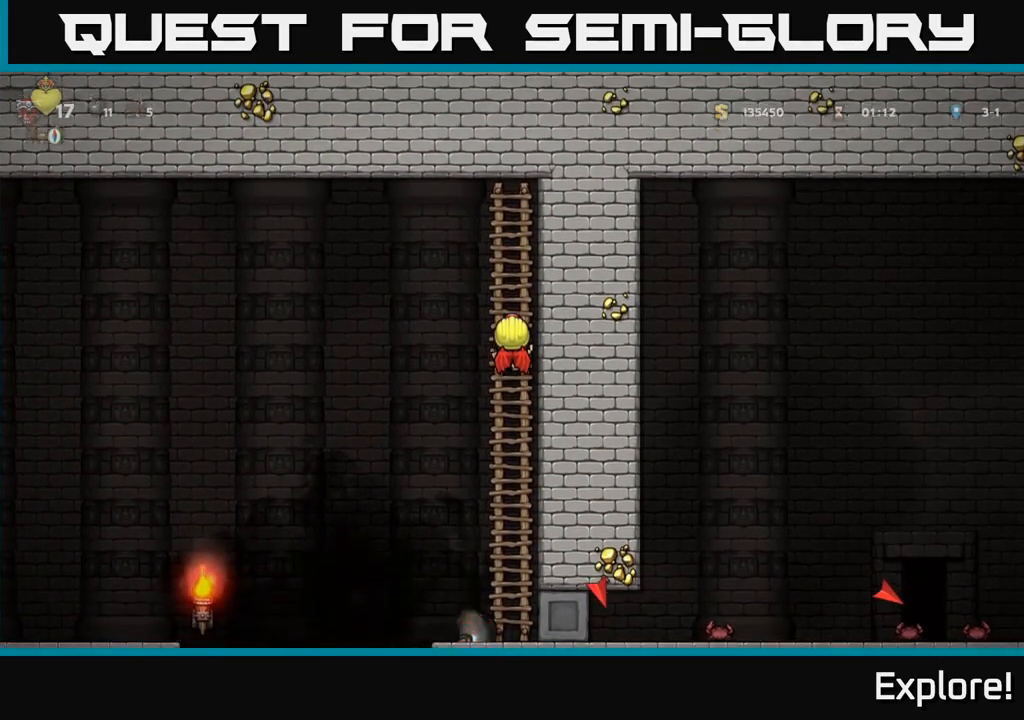
{"buttons": ["DPAD_UP"], "left_stick": "center", "right_stick": "center", "events": []}
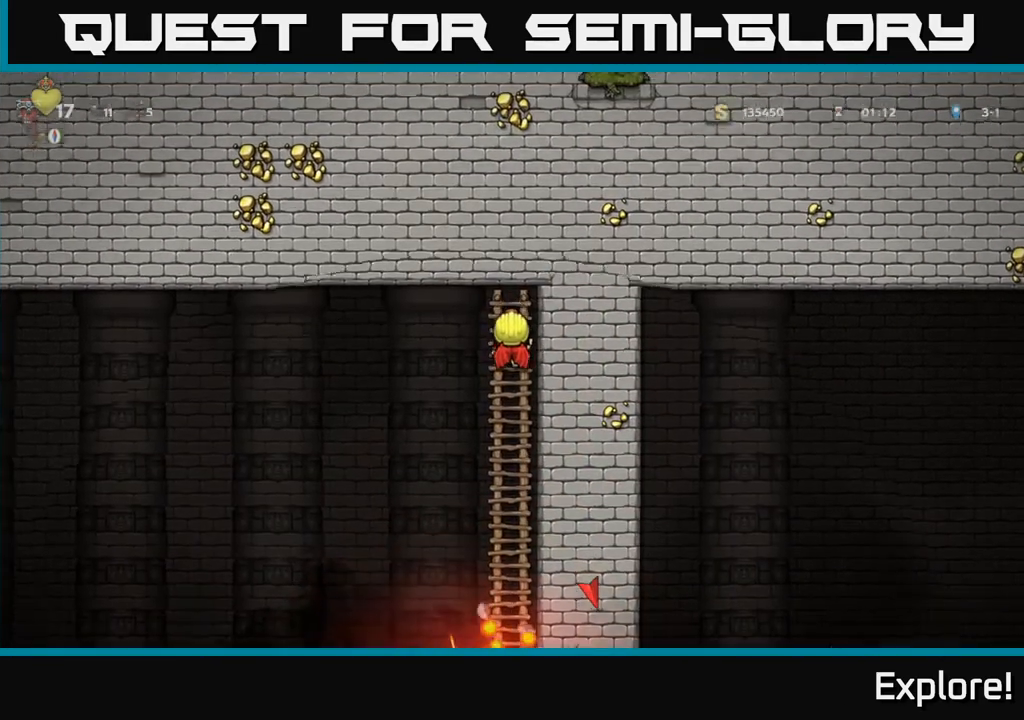
{"buttons": [], "left_stick": "center", "right_stick": "center", "events": [[200, "DPAD_UP", "up"]]}
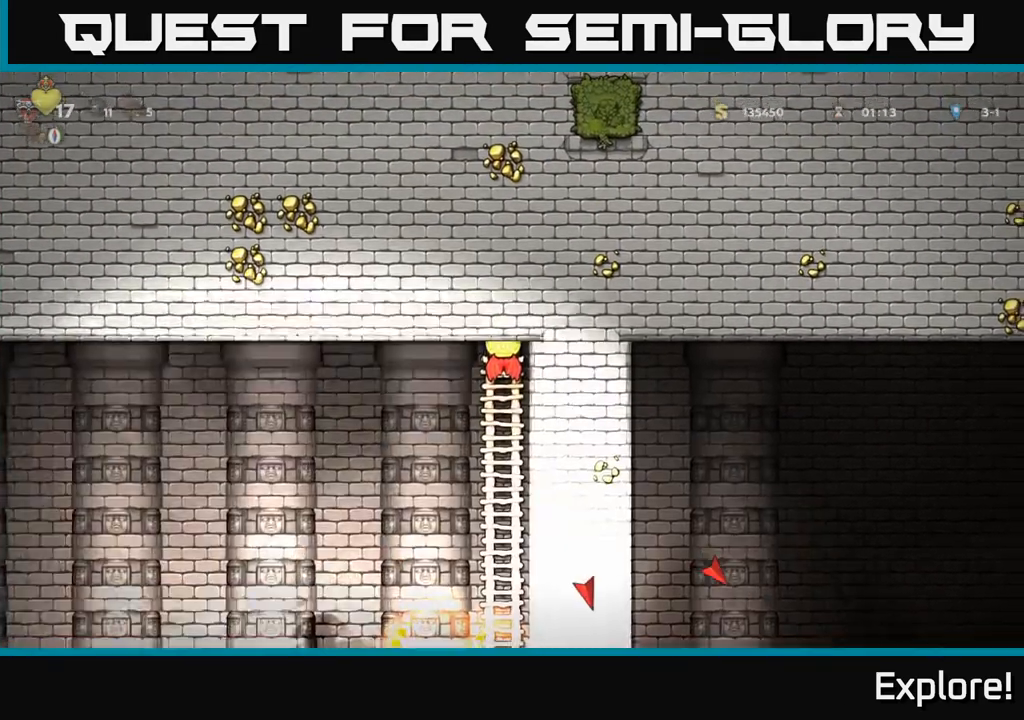
{"buttons": ["DPAD_DOWN"], "left_stick": "center", "right_stick": "center", "events": [[83, "DPAD_DOWN", "down"]]}
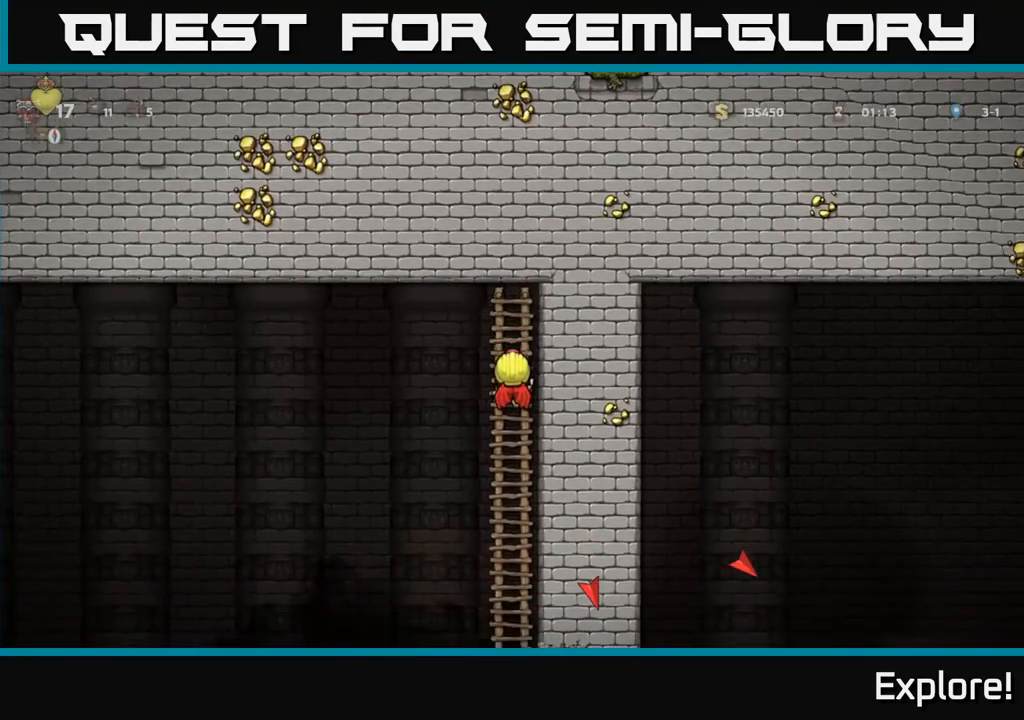
{"buttons": ["DPAD_DOWN"], "left_stick": "center", "right_stick": "center", "events": []}
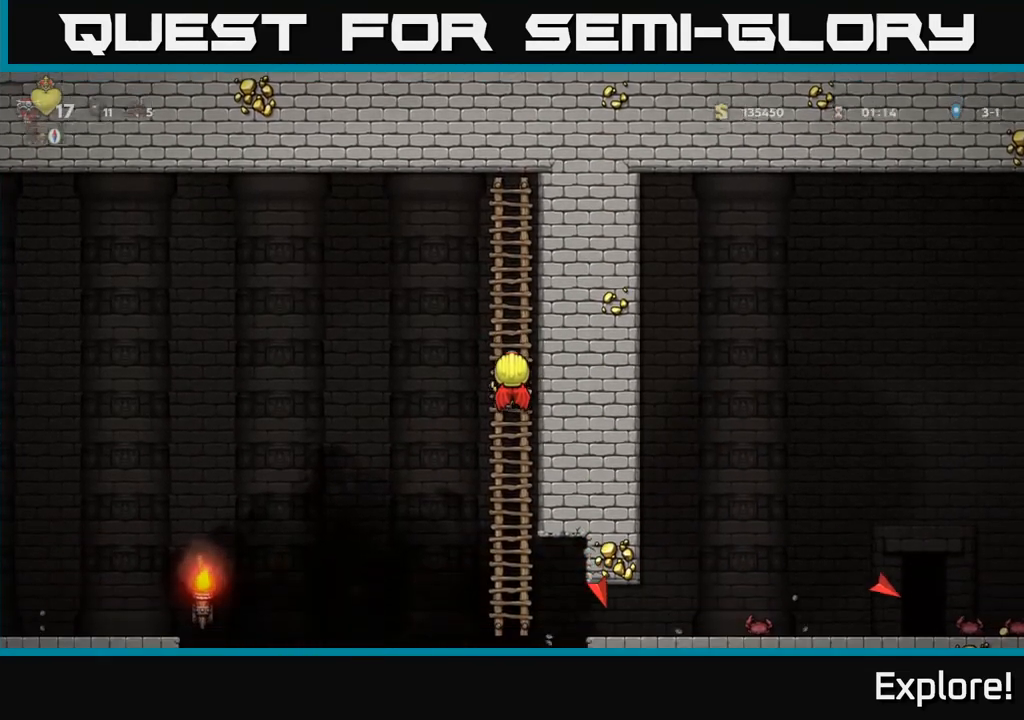
{"buttons": [], "left_stick": "center", "right_stick": "center", "events": [[383, "DPAD_DOWN", "up"]]}
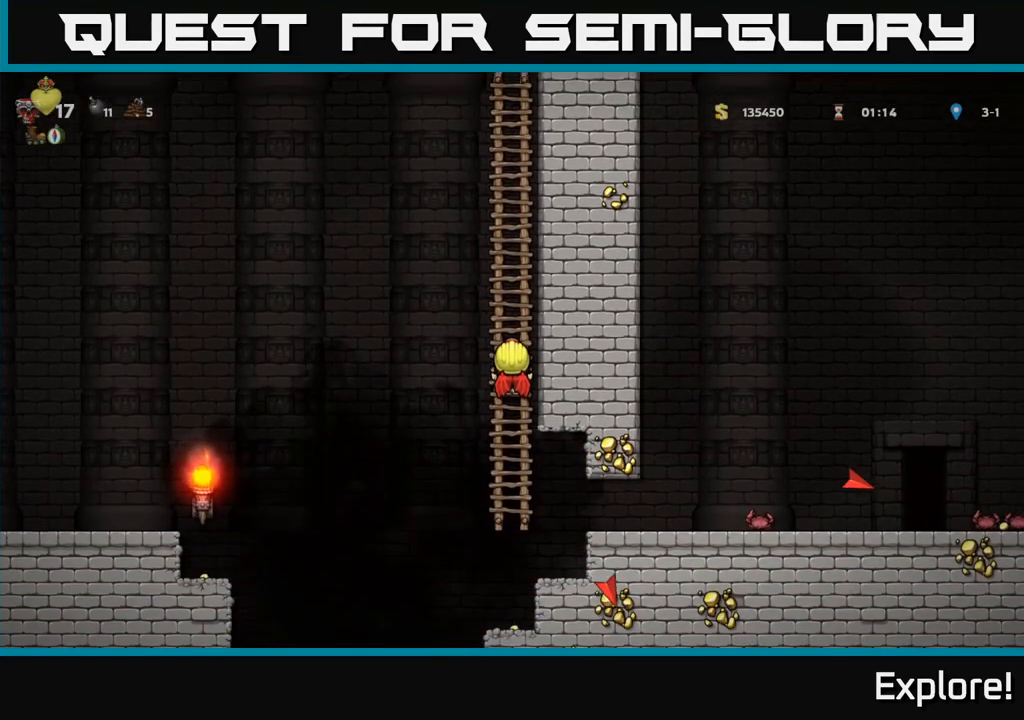
{"buttons": [], "left_stick": "center", "right_stick": "center", "events": [[150, "DPAD_DOWN", "down"], [233, "A", "down"], [350, "A", "up"], [383, "DPAD_DOWN", "up"], [400, "DPAD_RIGHT", "down"], [467, "DPAD_RIGHT", "up"]]}
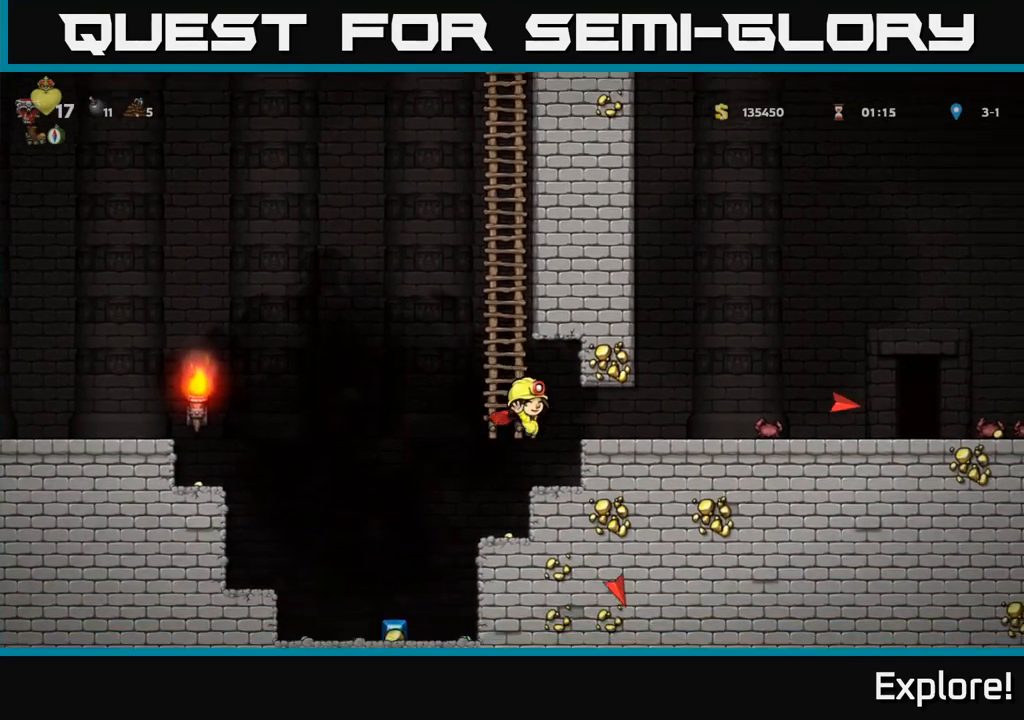
{"buttons": ["DPAD_LEFT"], "left_stick": "center", "right_stick": "center", "events": [[267, "DPAD_LEFT", "down"], [350, "A", "down"], [467, "A", "up"]]}
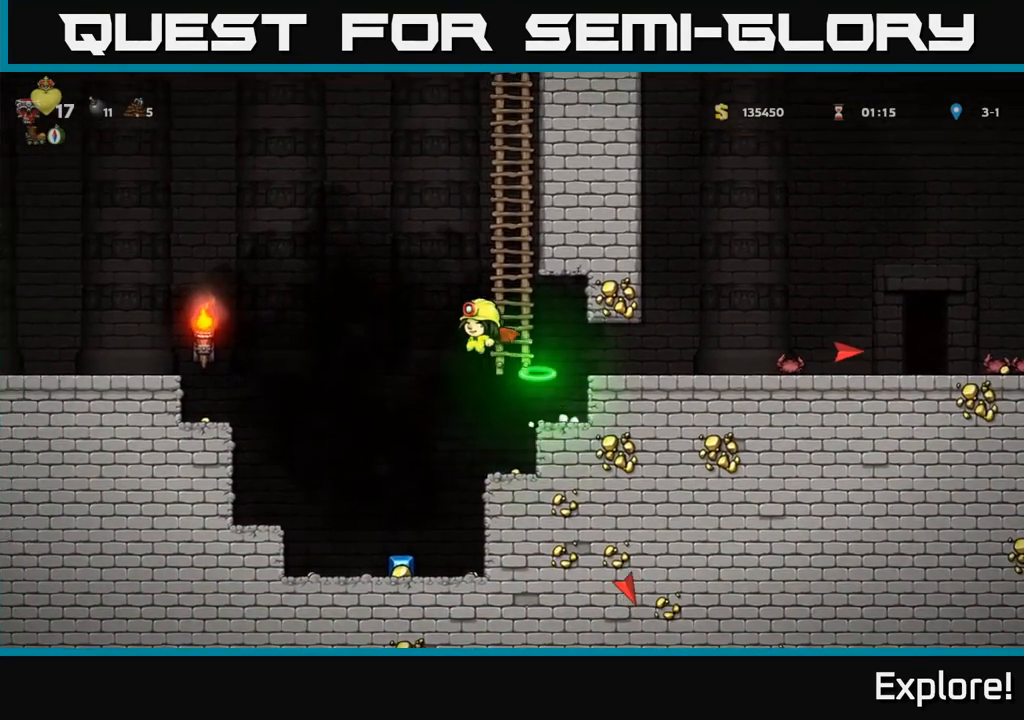
{"buttons": [], "left_stick": "center", "right_stick": "center", "events": [[67, "DPAD_LEFT", "up"]]}
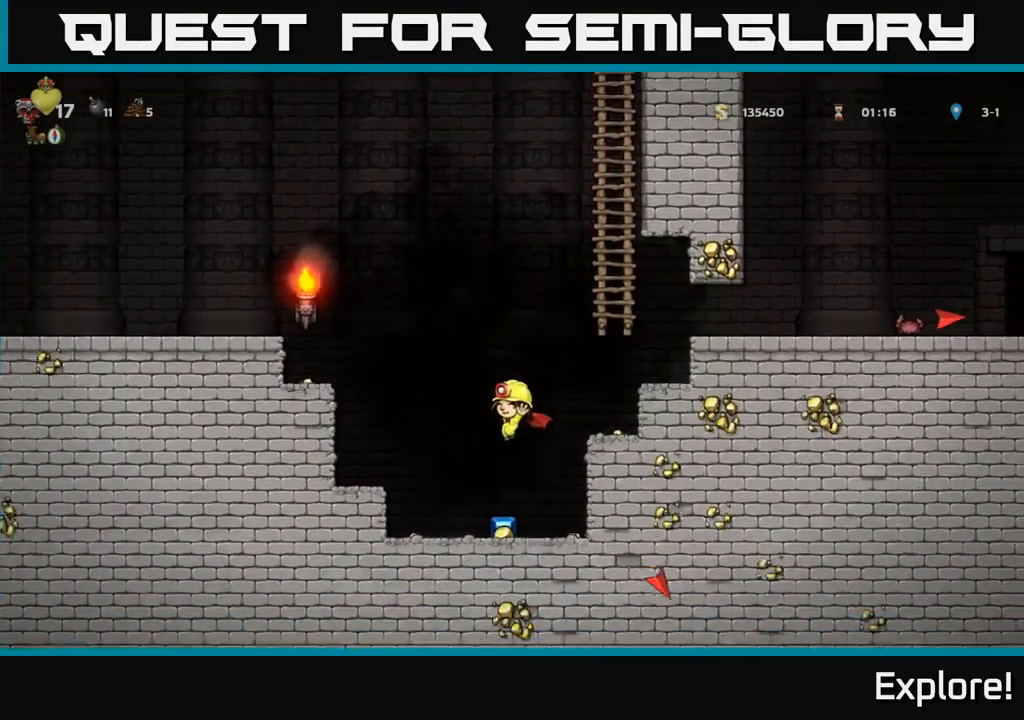
{"buttons": ["DPAD_LEFT"], "left_stick": "center", "right_stick": "center", "events": [[33, "DPAD_RIGHT", "down"], [100, "DPAD_RIGHT", "up"], [150, "DPAD_LEFT", "down"]]}